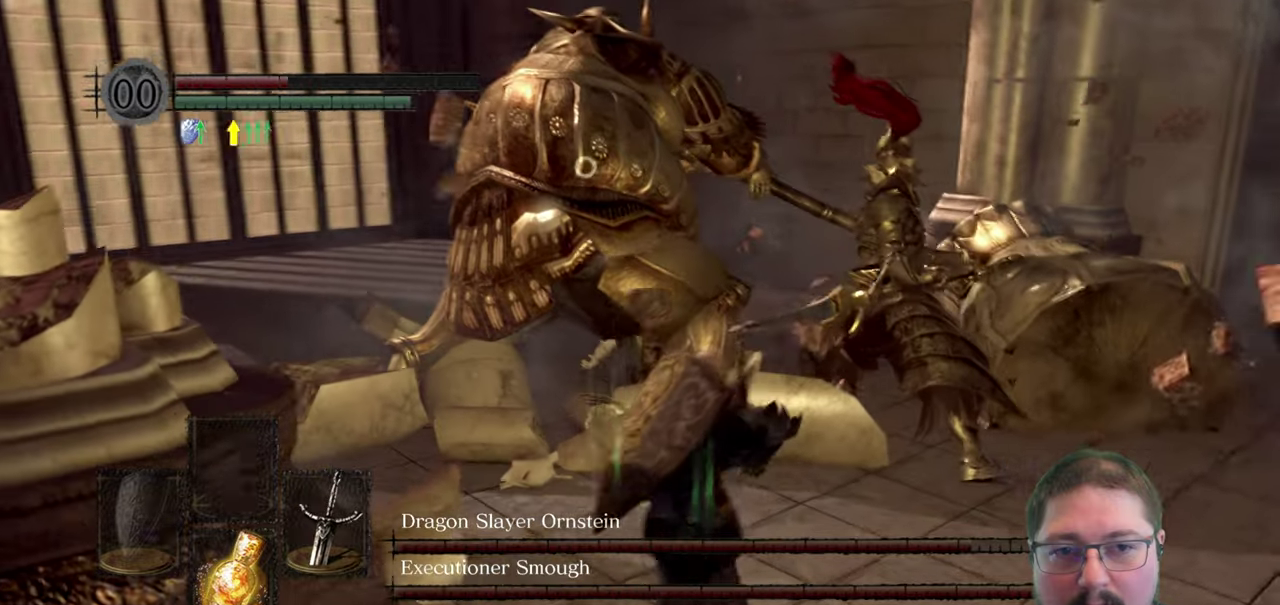
Gameplay with a controller (Xbox layout); each line is a JSON object with the inputs held at the frame after it. "events" lists button and stick changes between this image and that frame as [ms after this image, input, new state], when the widget could be followed in between.
{"buttons": [], "left_stick": "down-left", "right_stick": "center"}
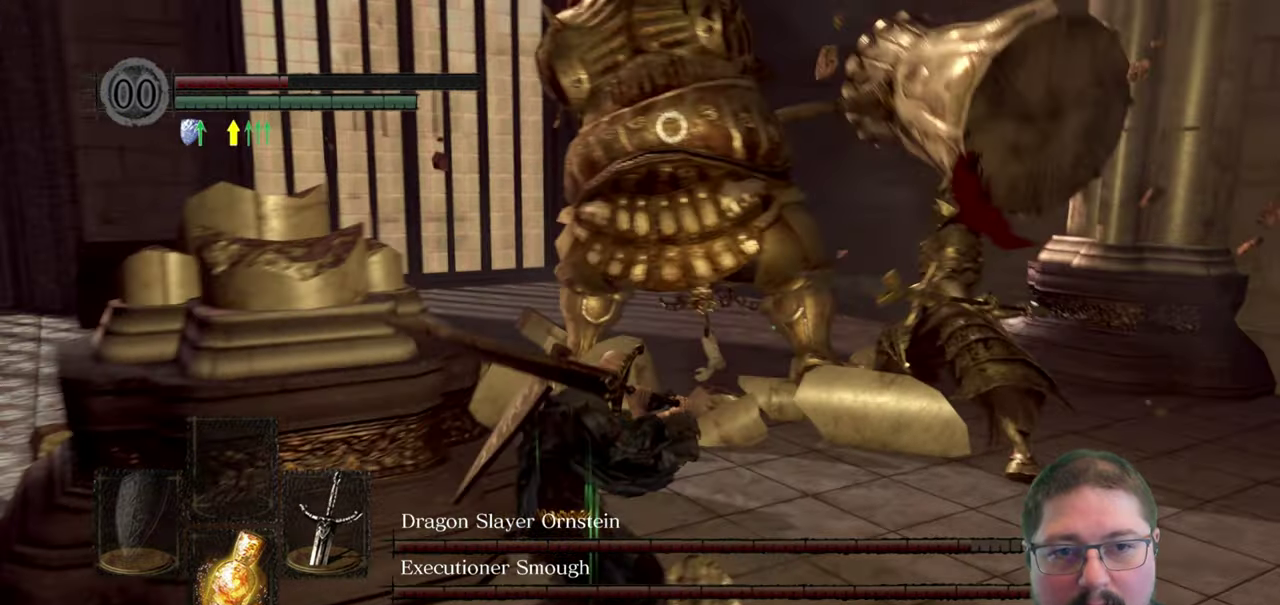
{"buttons": [], "left_stick": "down-left", "right_stick": "center", "events": [[33, "right_stick", "right"], [250, "right_stick", "center"]]}
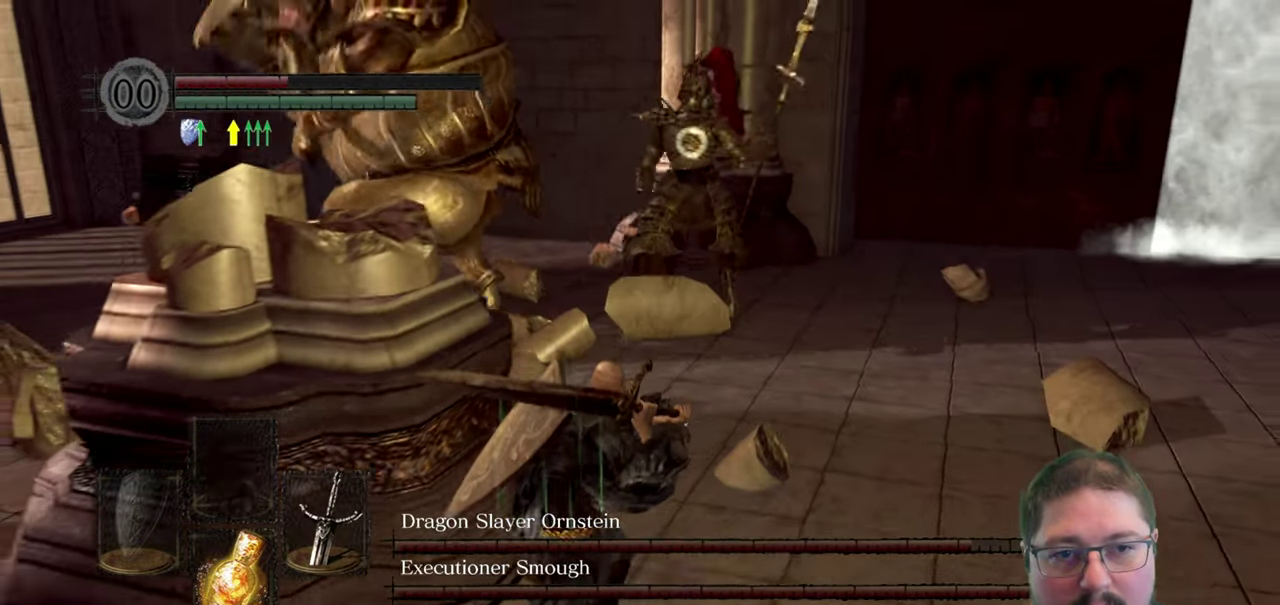
{"buttons": [], "left_stick": "down-left", "right_stick": "center", "events": [[283, "X", "down"], [400, "X", "up"]]}
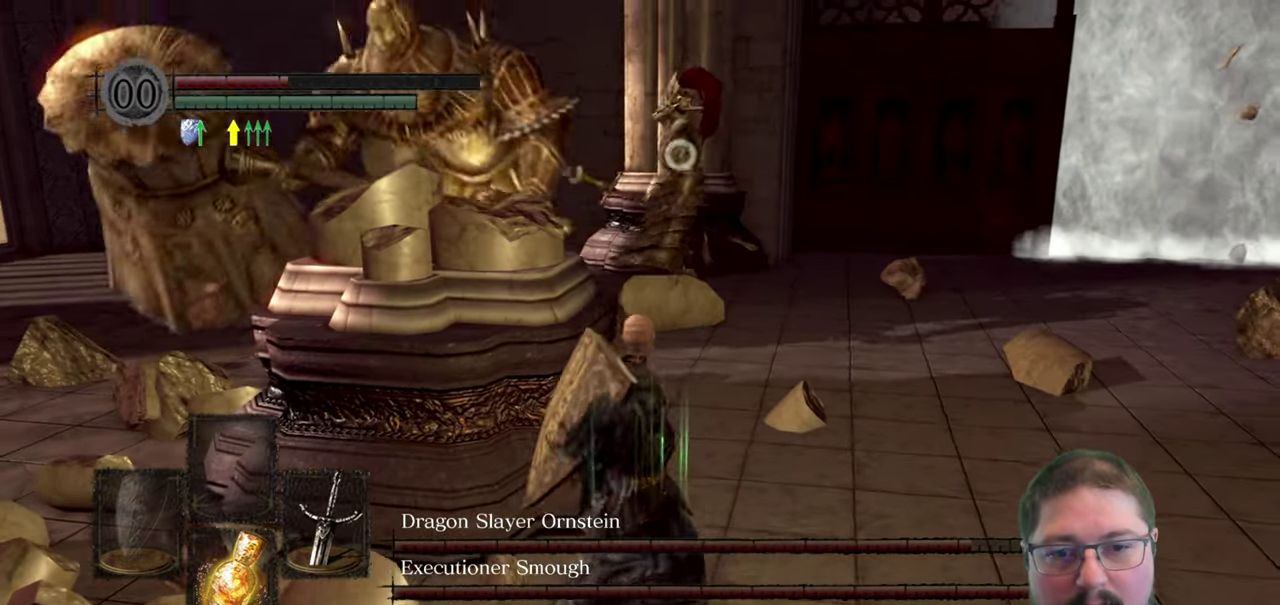
{"buttons": [], "left_stick": "down-left", "right_stick": "center", "events": []}
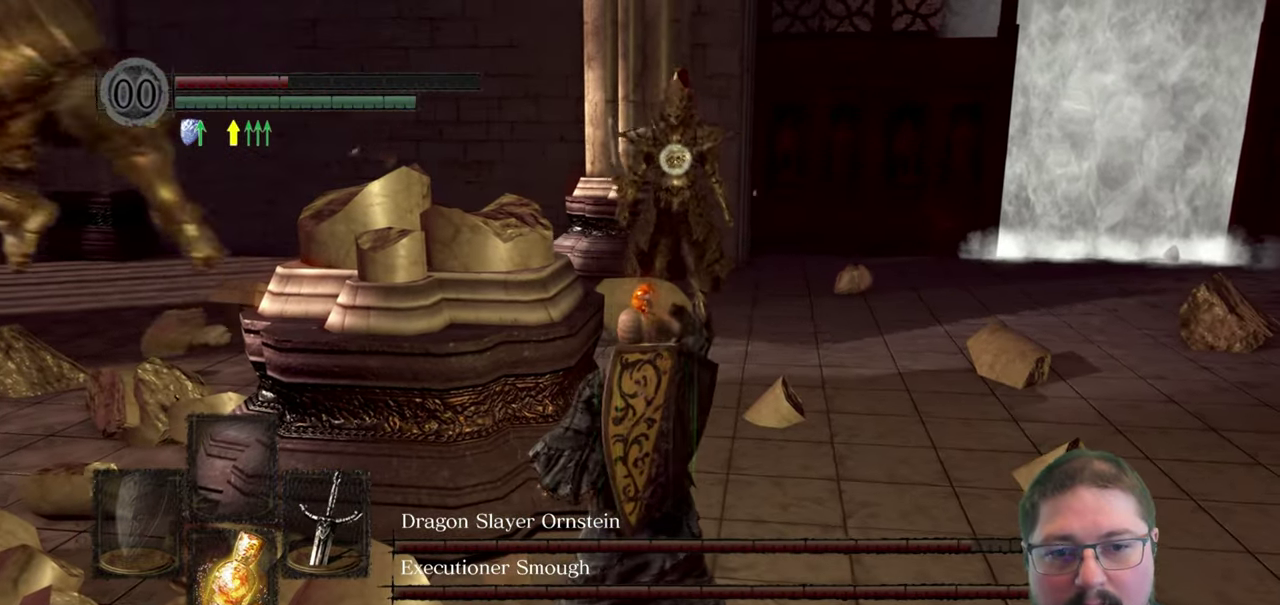
{"buttons": [], "left_stick": "down", "right_stick": "center", "events": [[117, "left_stick", "down"]]}
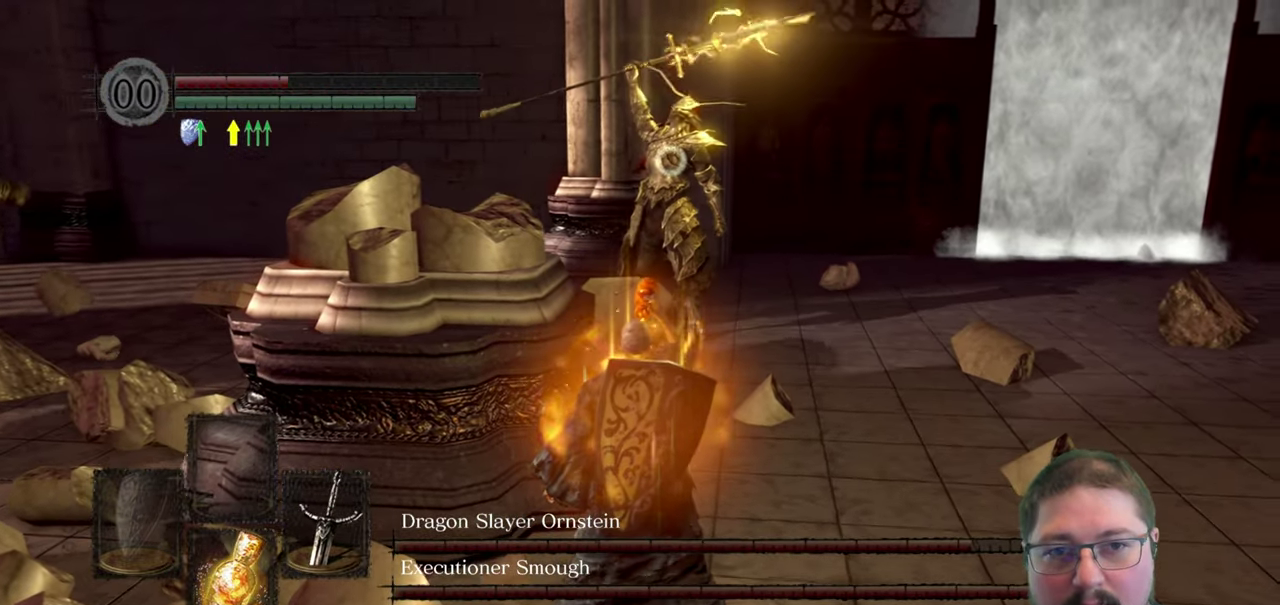
{"buttons": [], "left_stick": "down-right", "right_stick": "center", "events": [[283, "left_stick", "down-right"]]}
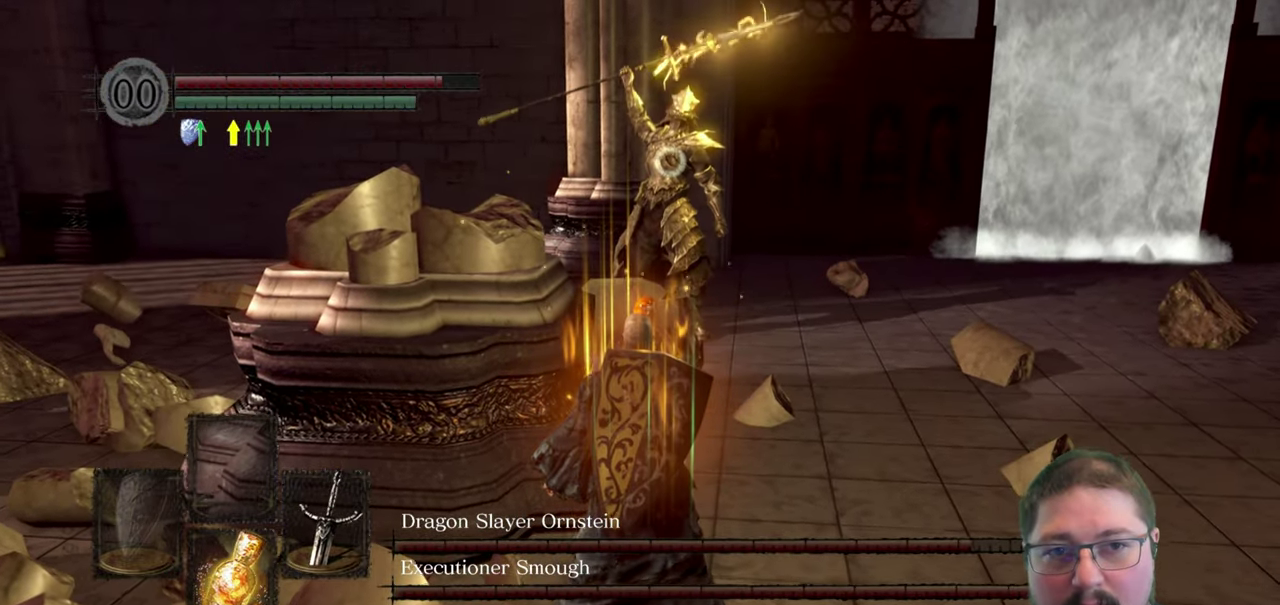
{"buttons": [], "left_stick": "down-right", "right_stick": "center", "events": []}
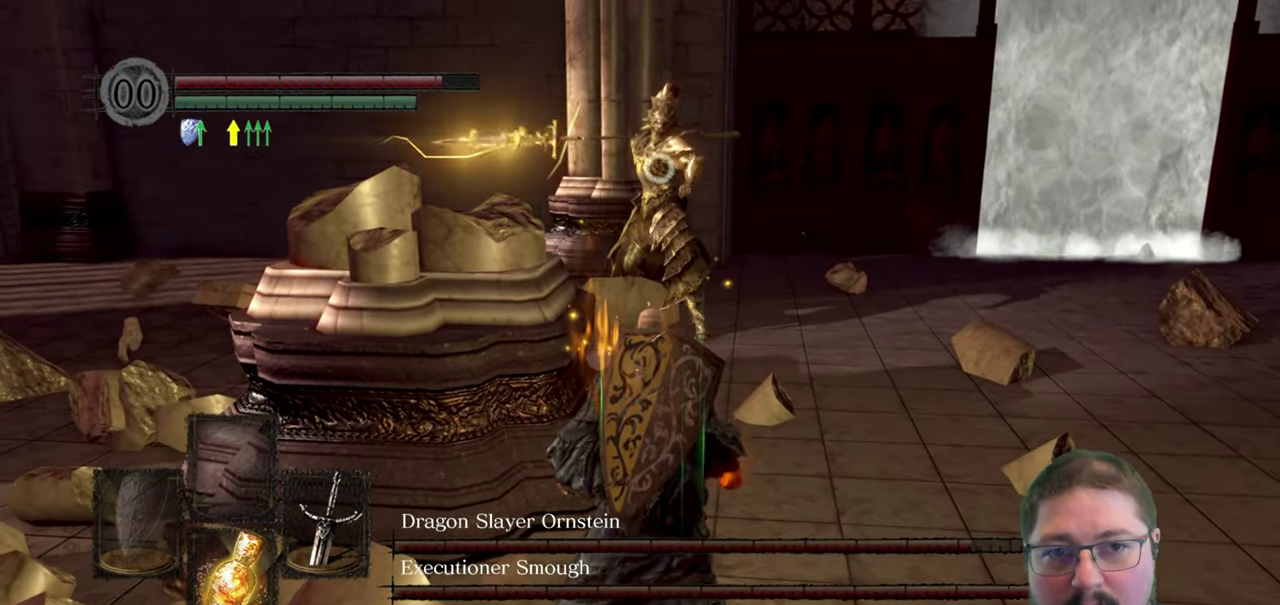
{"buttons": [], "left_stick": "down-right", "right_stick": "center", "events": []}
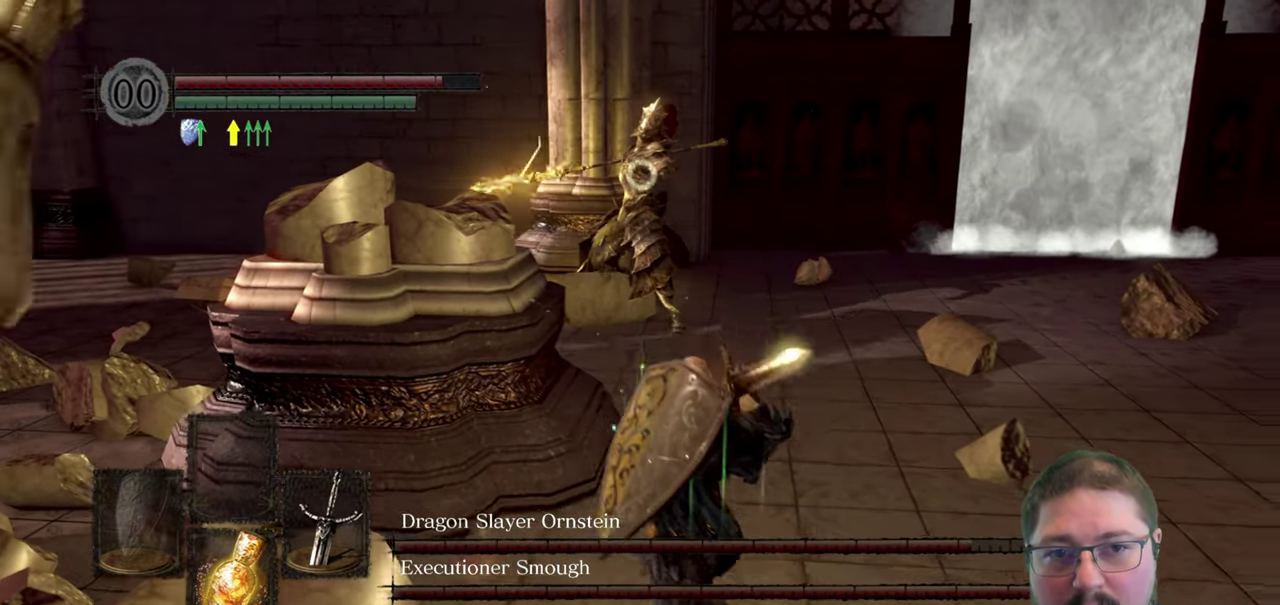
{"buttons": [], "left_stick": "down-right", "right_stick": "center", "events": []}
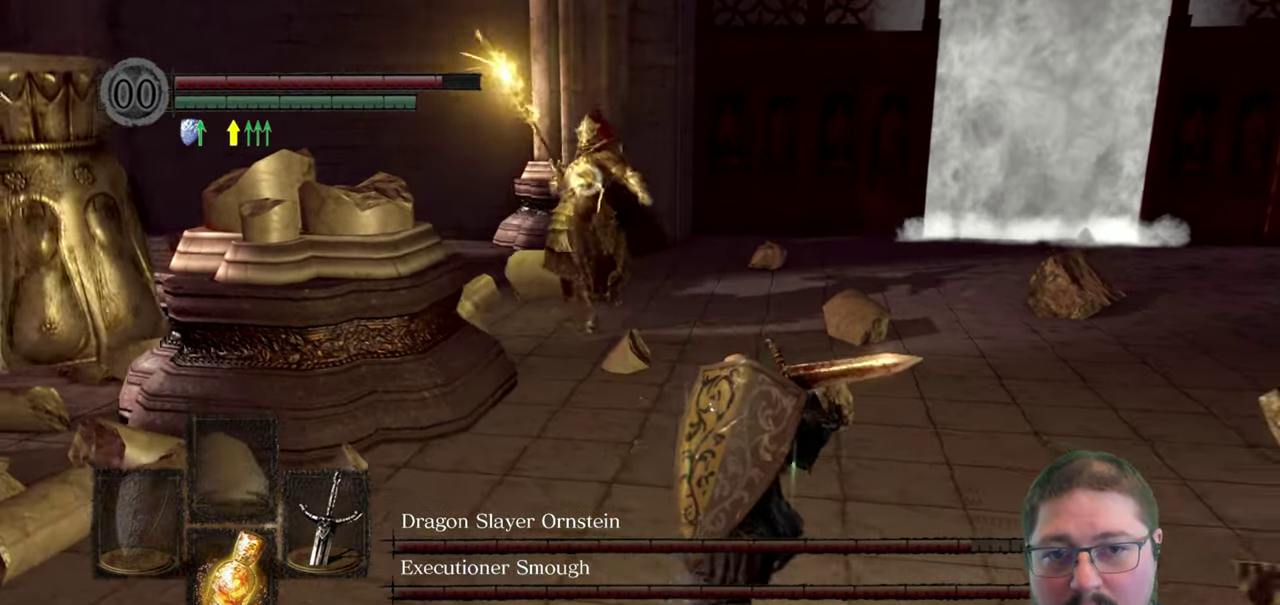
{"buttons": [], "left_stick": "right", "right_stick": "center", "events": [[83, "B", "down"], [167, "B", "up"], [367, "left_stick", "right"]]}
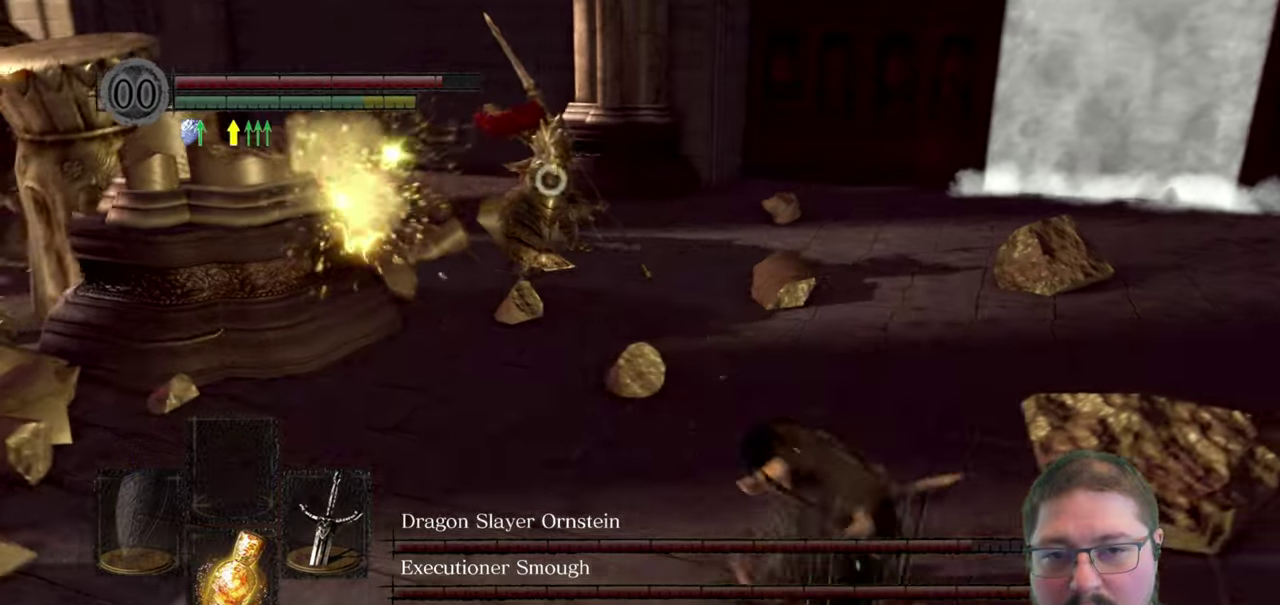
{"buttons": [], "left_stick": "down-left", "right_stick": "center", "events": [[217, "left_stick", "down-right"], [350, "left_stick", "down-left"]]}
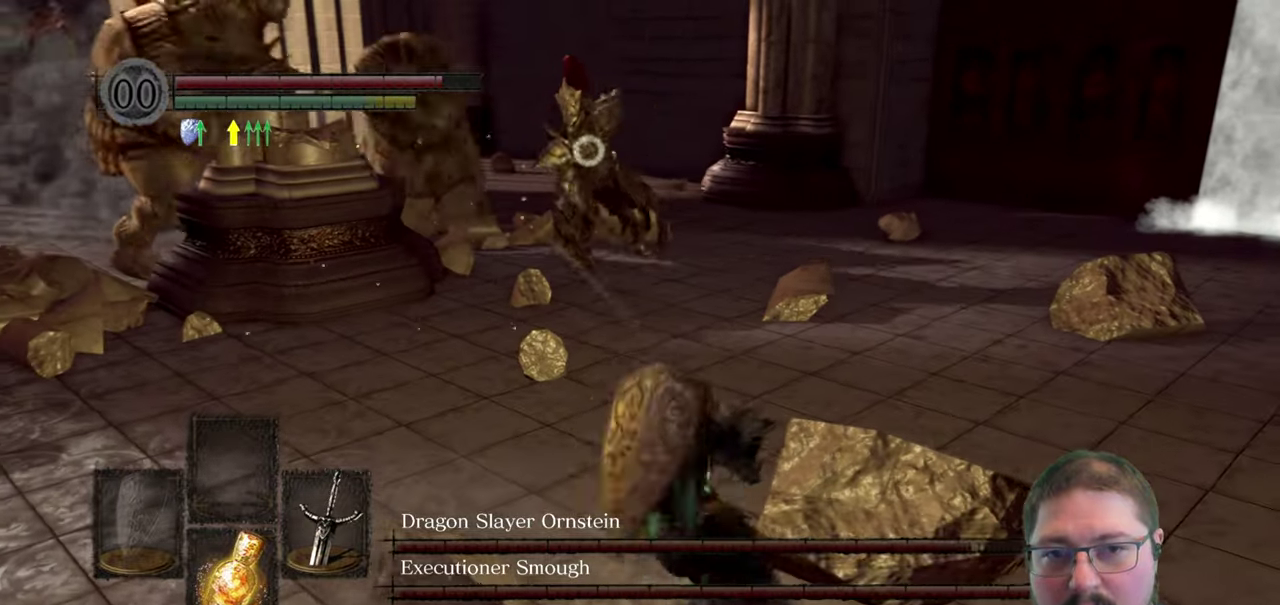
{"buttons": [], "left_stick": "down-right", "right_stick": "center", "events": [[434, "left_stick", "down-right"]]}
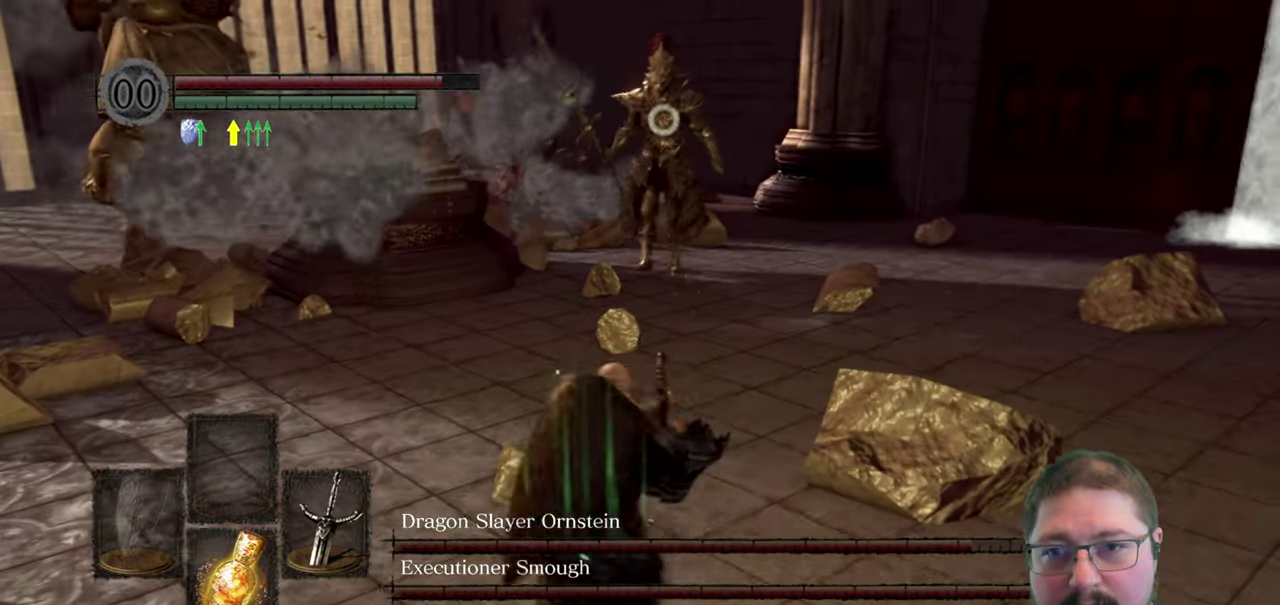
{"buttons": [], "left_stick": "up-right", "right_stick": "center", "events": [[84, "left_stick", "right"], [400, "left_stick", "up-right"]]}
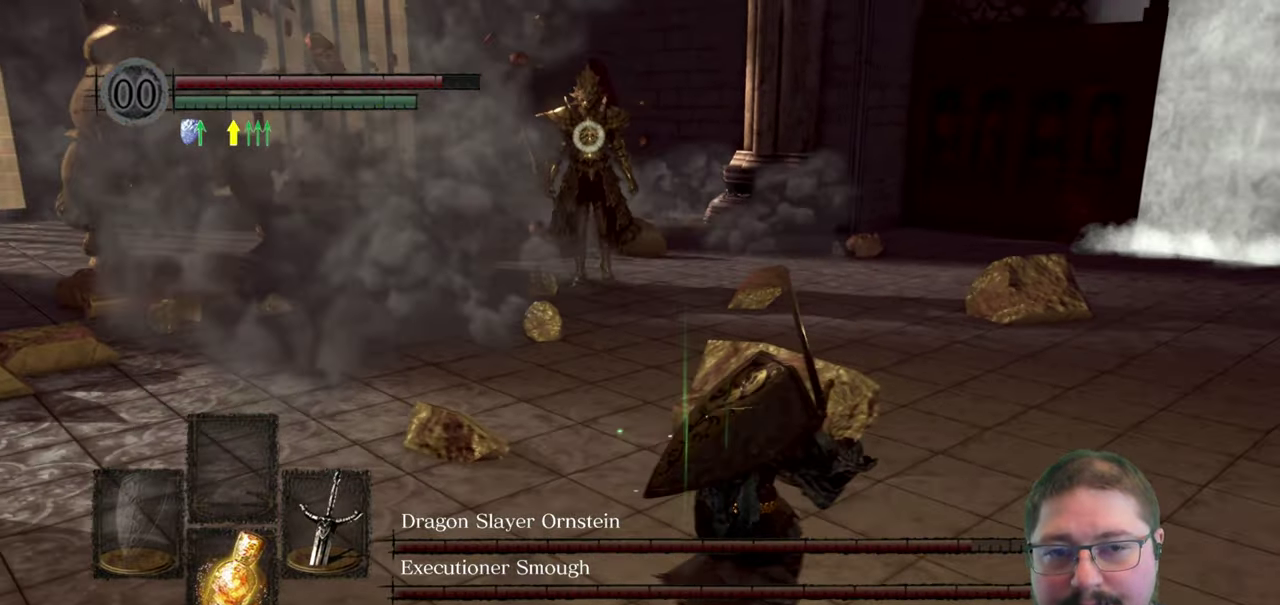
{"buttons": [], "left_stick": "right", "right_stick": "center", "events": [[434, "left_stick", "right"]]}
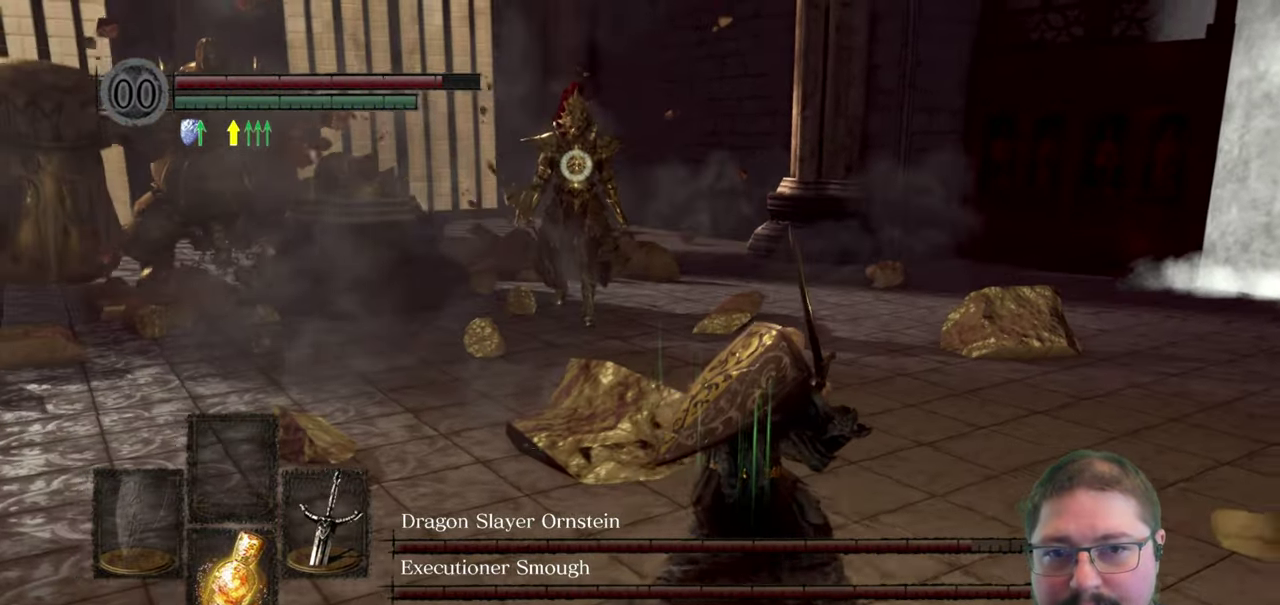
{"buttons": [], "left_stick": "right", "right_stick": "center", "events": []}
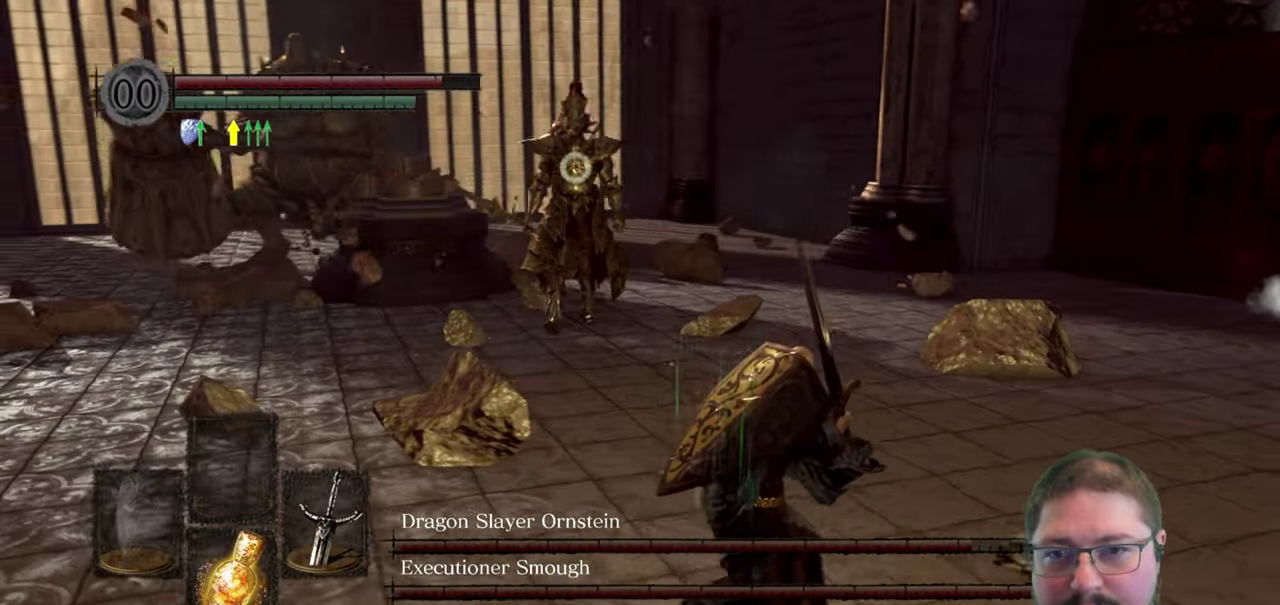
{"buttons": [], "left_stick": "right", "right_stick": "center", "events": []}
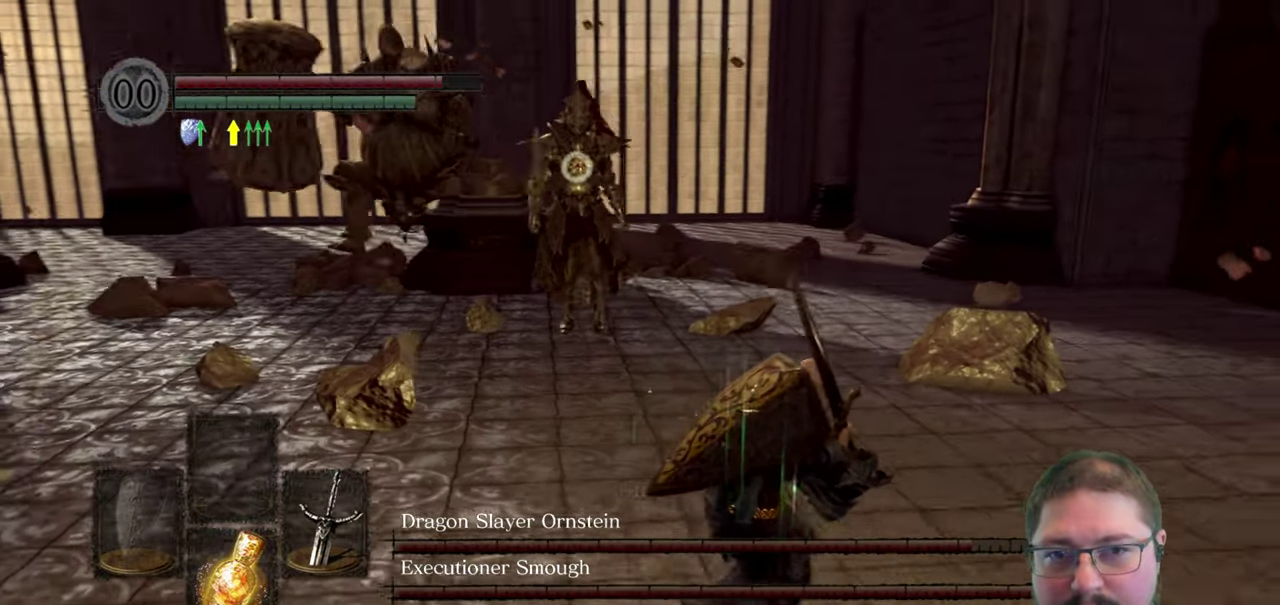
{"buttons": [], "left_stick": "right", "right_stick": "center", "events": []}
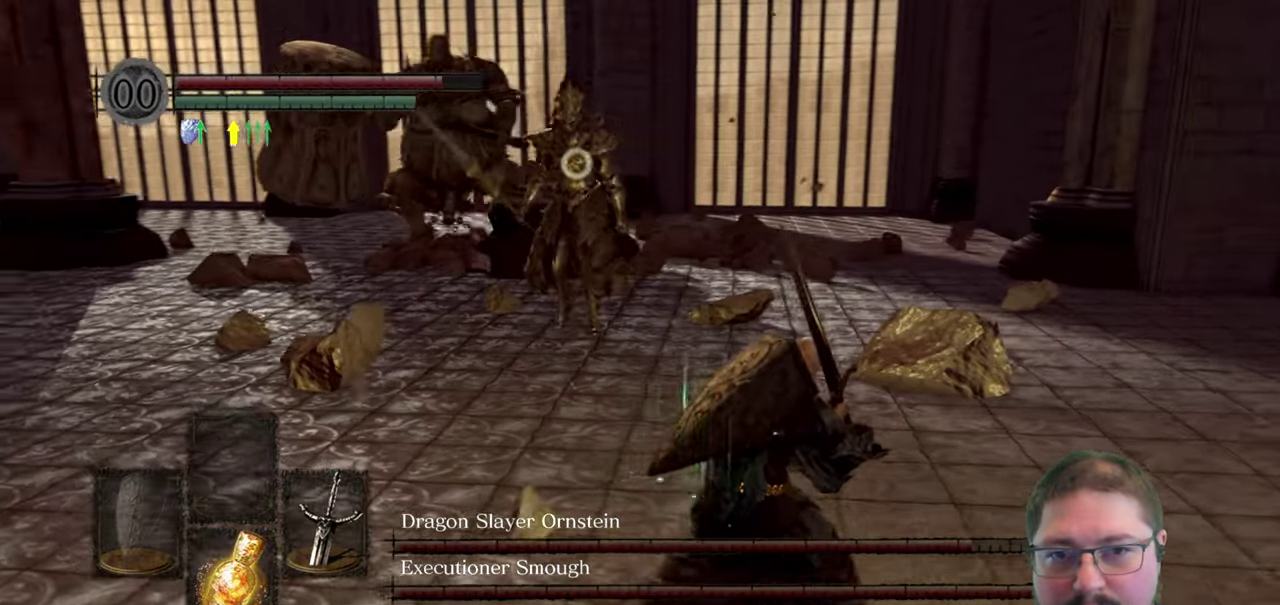
{"buttons": [], "left_stick": "down", "right_stick": "center", "events": [[367, "left_stick", "down-right"], [484, "left_stick", "down"]]}